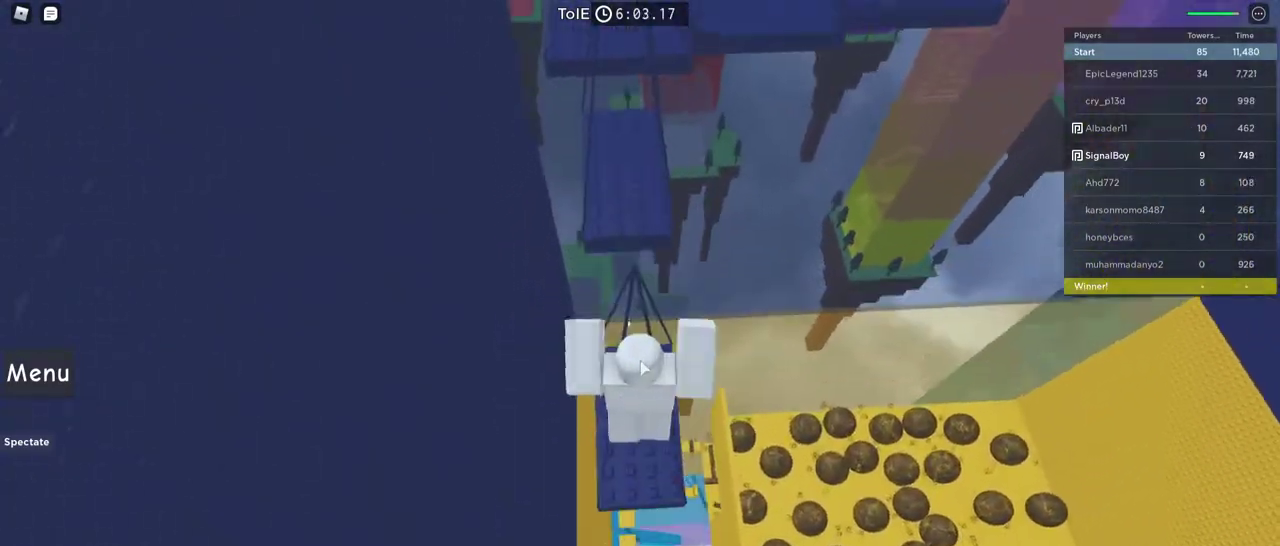
Gameplay with keyboard and mouse; each line is a JSON object with the keys and mouse buttons held at the frame after it. "events" lists presses ("down") and releases ("up") of "1", "2", "3", "4", "5", "a", "alt", "c", "caps_lock", "ctrl", "d", "e", "f", "g", "q", "r", "s", "shift", "space", "t", "tab", "v", "w", "x", "z", "mouse_left", "mouse_wheel" and "mouse_right" between this image and that frame as [ms after this image, input, new state], when the widget could be followed in between. "mouse_left", "mouse_wheel", "mouse_right" = the "left", "wheel", "right" buttons of the "mouse" list. No other keys are recorded. "wheel" means that the mouse wheel is clicked or scrolled. Not read: mouse_move.
{"keys": ["w"], "mouse": ["right"], "events": [[283, "space", "down"], [483, "space", "up"]]}
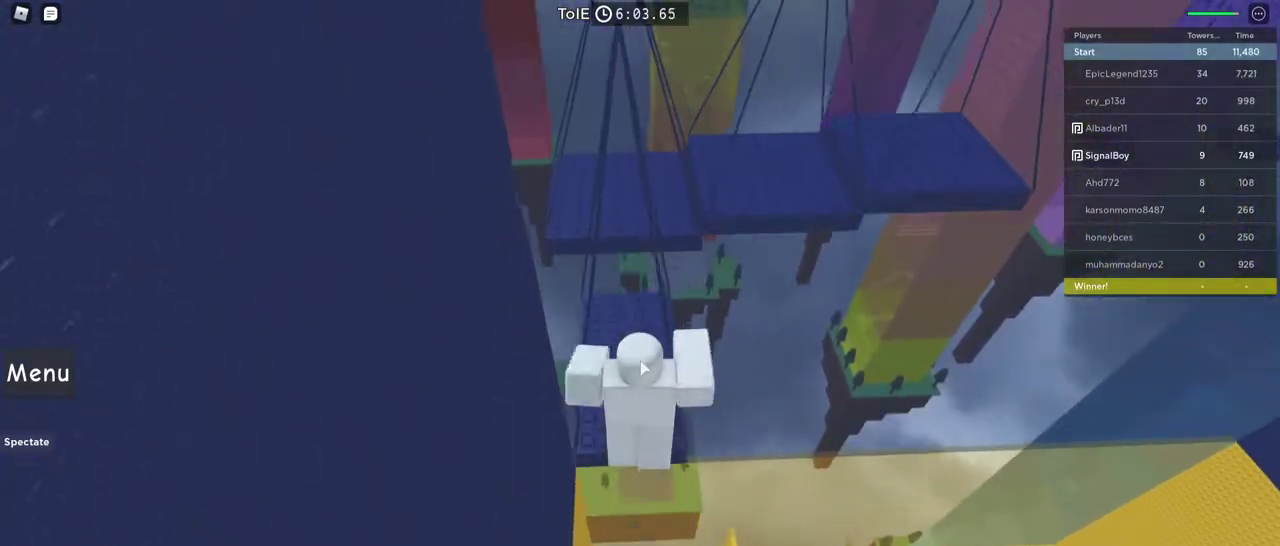
{"keys": ["space", "w"], "mouse": ["right"], "events": [[500, "space", "down"]]}
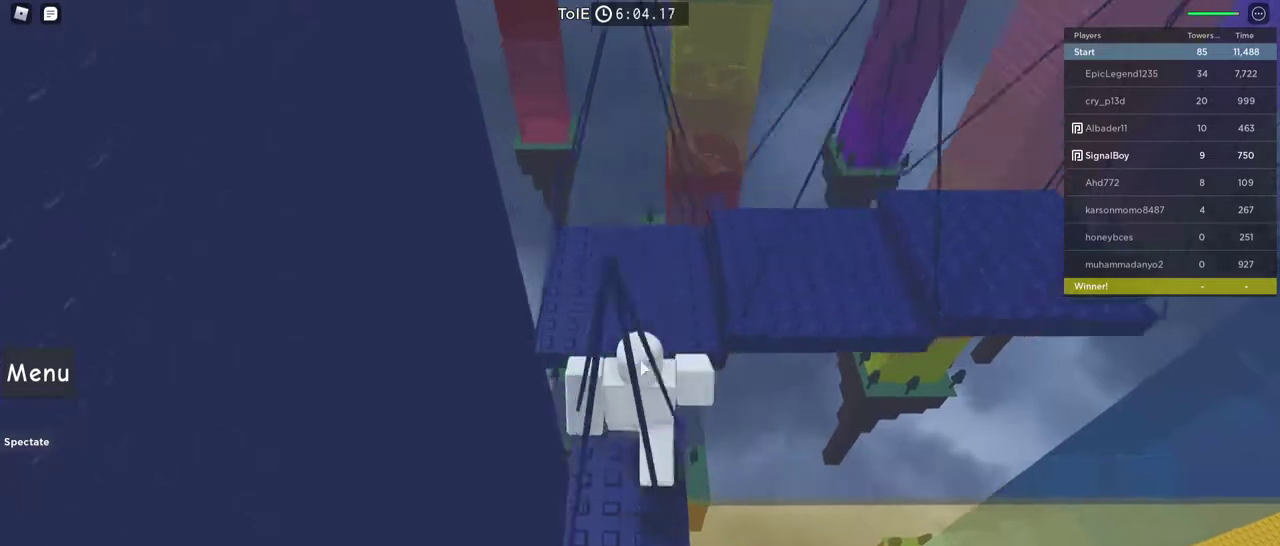
{"keys": ["a", "w"], "mouse": ["right"], "events": [[133, "a", "down"], [183, "space", "up"]]}
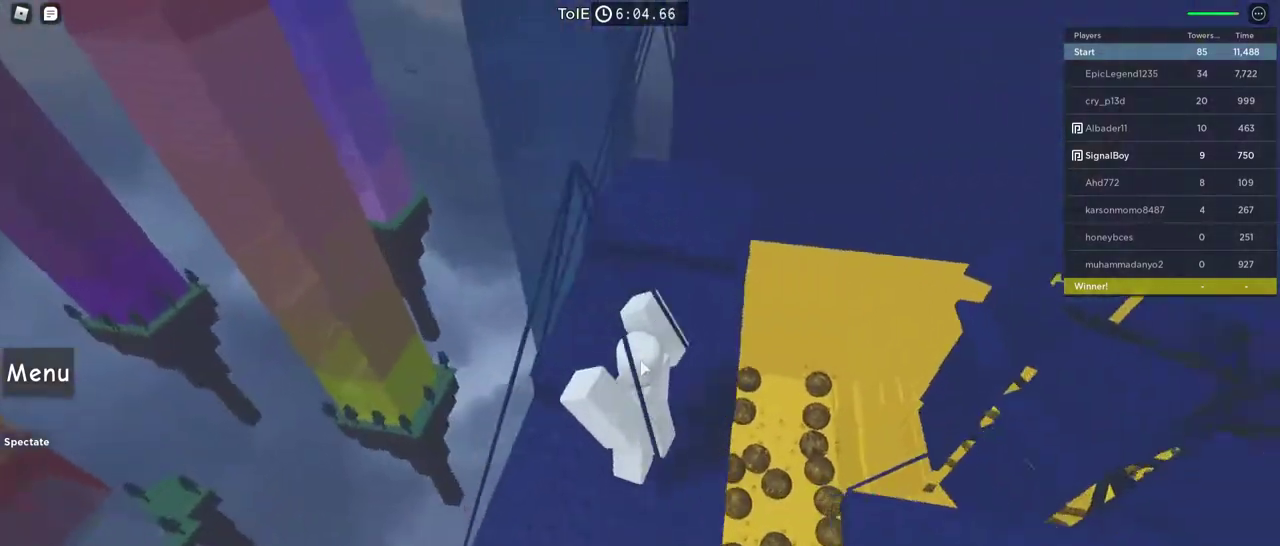
{"keys": ["w"], "mouse": ["right"], "events": [[17, "a", "up"], [100, "mouse_right", "up"], [333, "mouse_right", "down"]]}
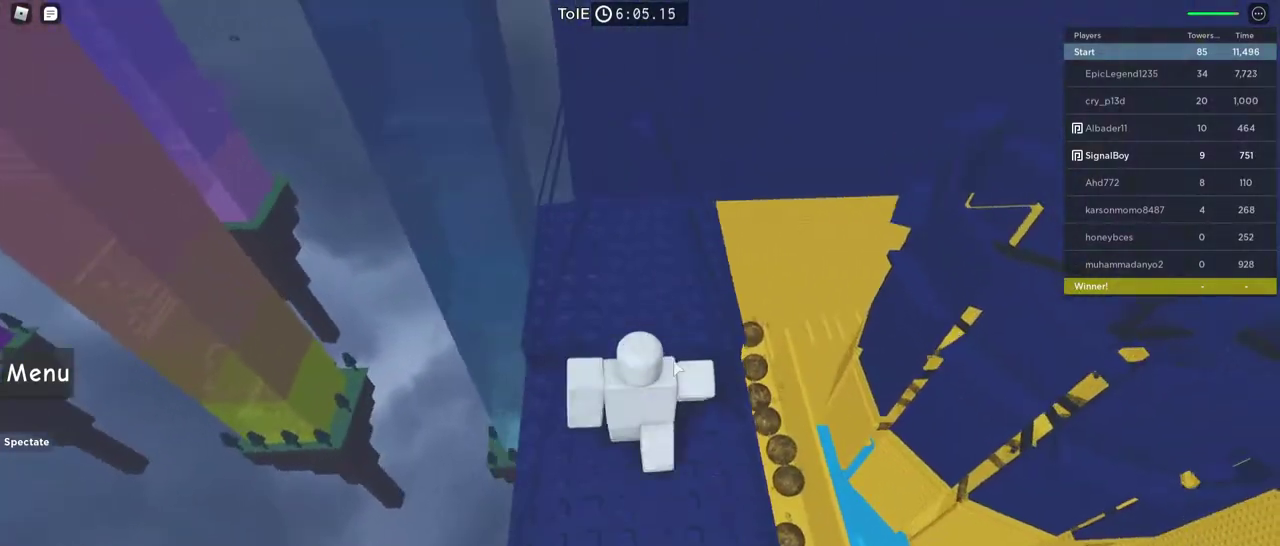
{"keys": ["w"], "mouse": ["right"], "events": []}
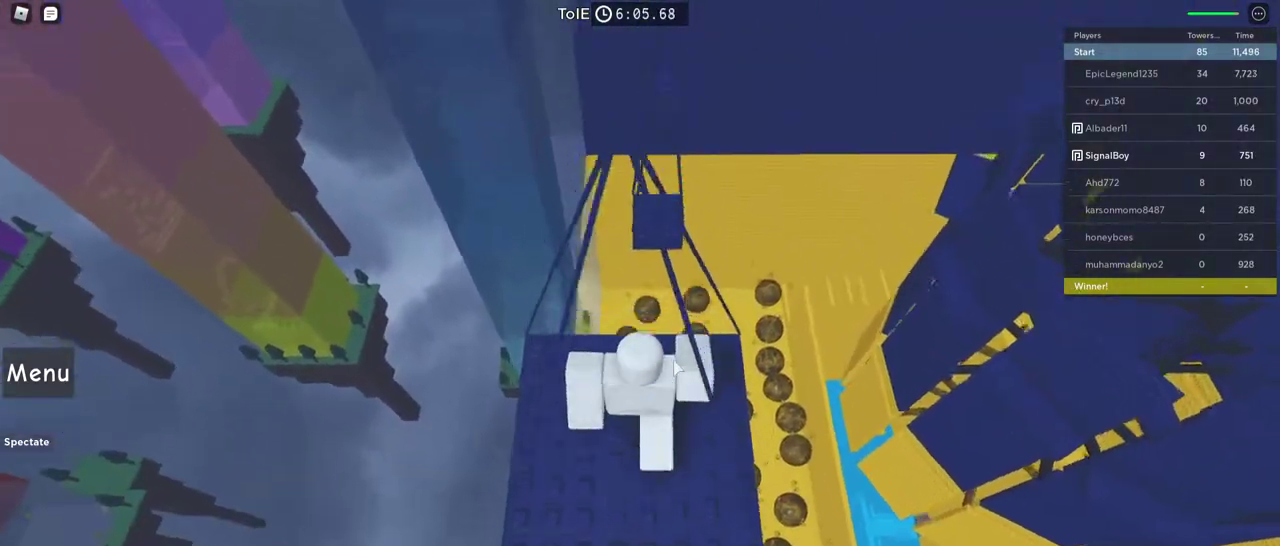
{"keys": ["w"], "mouse": ["right"], "events": [[83, "space", "down"], [233, "w", "up"], [283, "space", "up"], [333, "w", "down"]]}
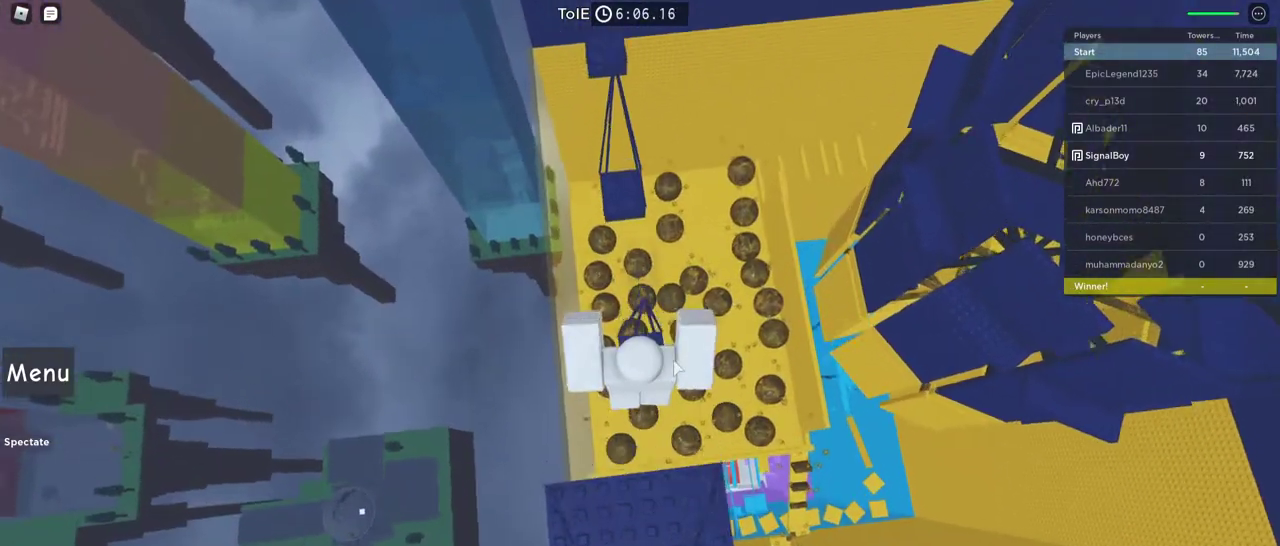
{"keys": ["w"], "mouse": ["right"], "events": [[150, "space", "down"], [333, "space", "up"]]}
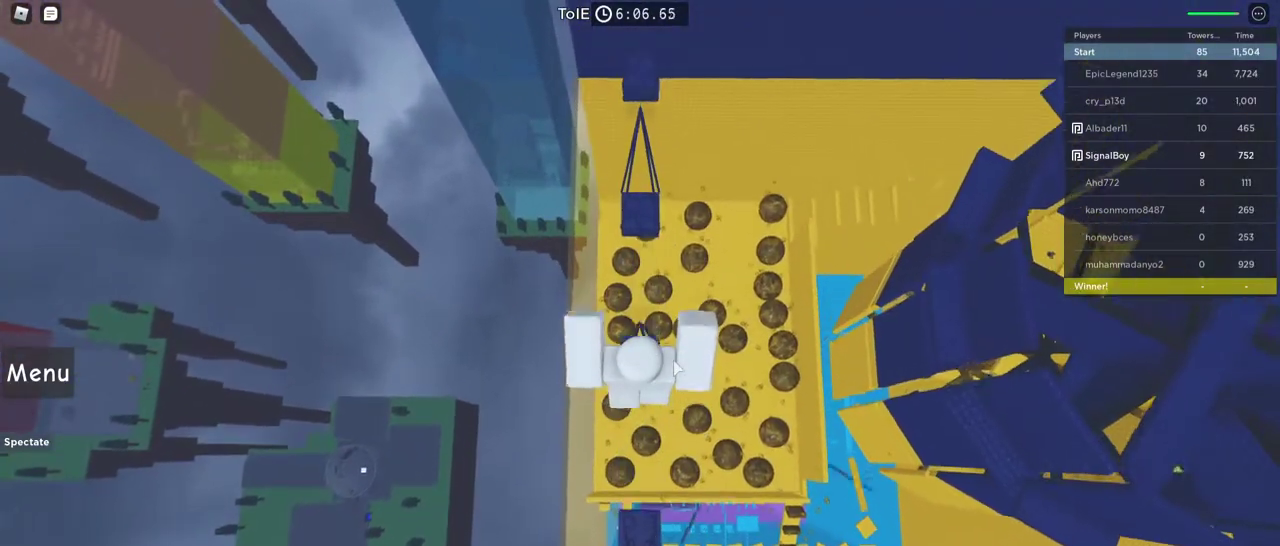
{"keys": [], "mouse": ["right"], "events": [[33, "w", "up"], [83, "w", "down"], [217, "space", "down"], [450, "space", "up"], [450, "w", "up"]]}
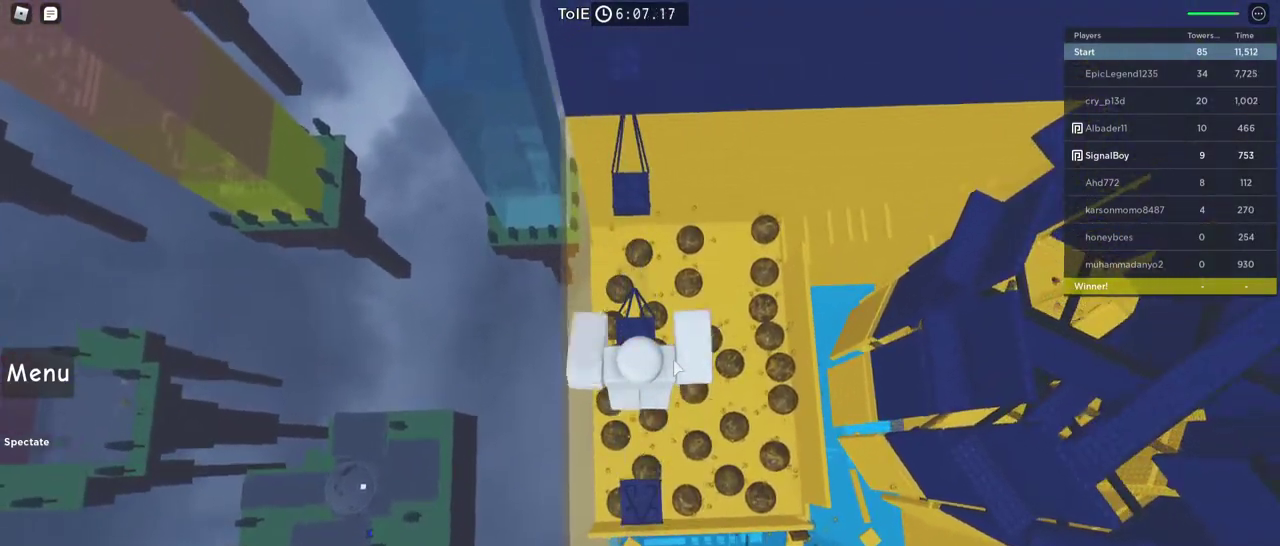
{"keys": ["space", "w"], "mouse": ["right"], "events": [[83, "w", "down"], [333, "space", "down"]]}
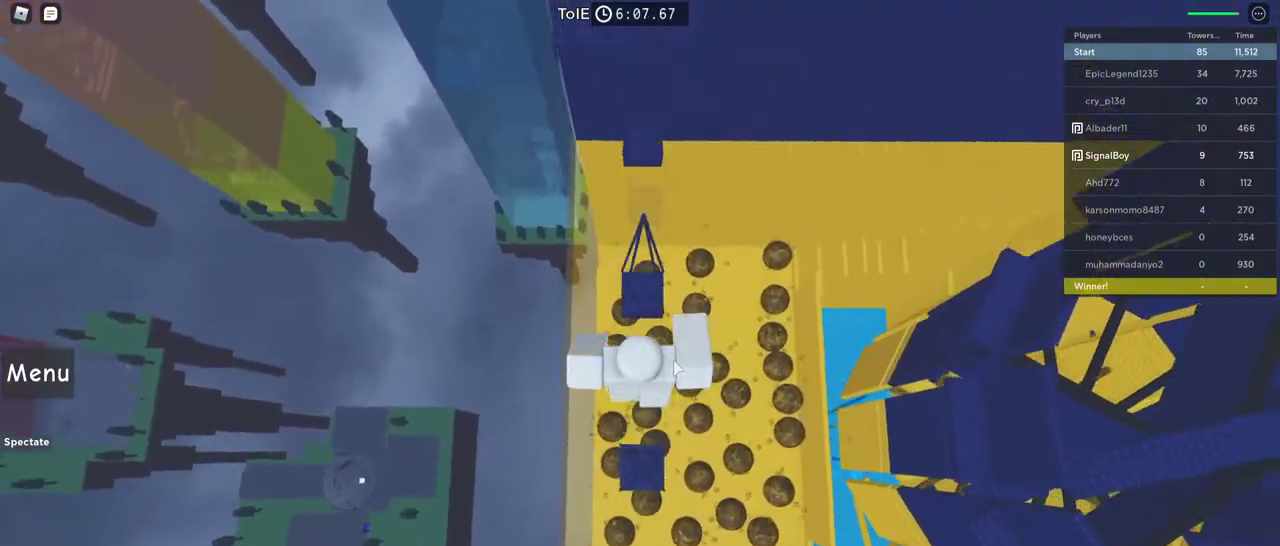
{"keys": ["space", "w"], "mouse": ["right"], "events": [[17, "space", "up"], [150, "w", "up"], [250, "w", "down"], [433, "space", "down"]]}
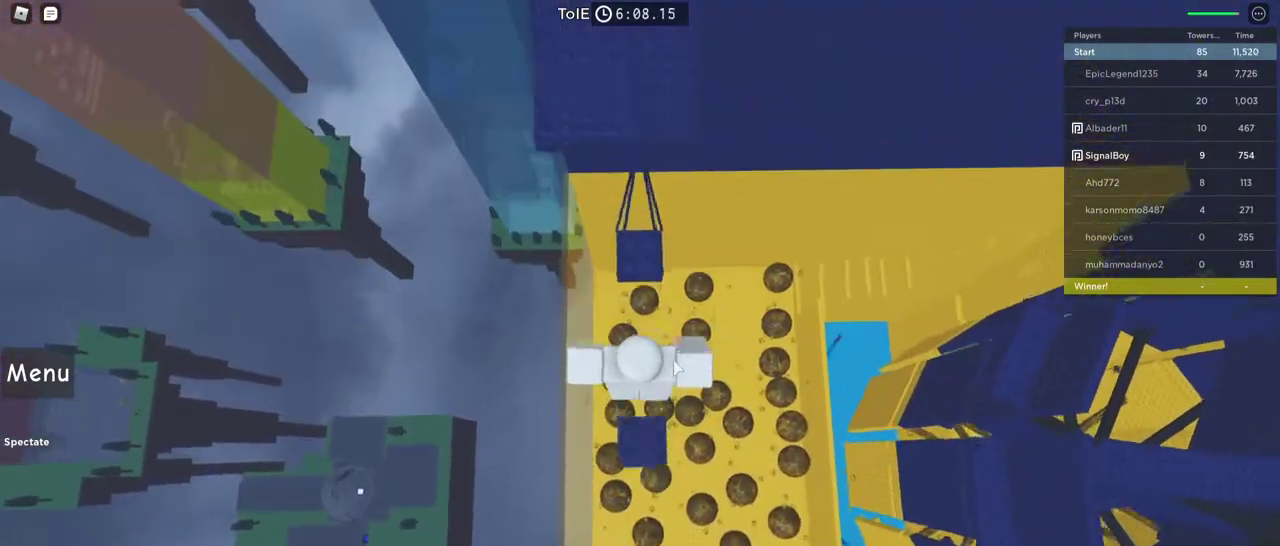
{"keys": ["space", "w"], "mouse": ["right"], "events": [[117, "w", "up"], [167, "space", "up"], [267, "w", "down"], [500, "space", "down"]]}
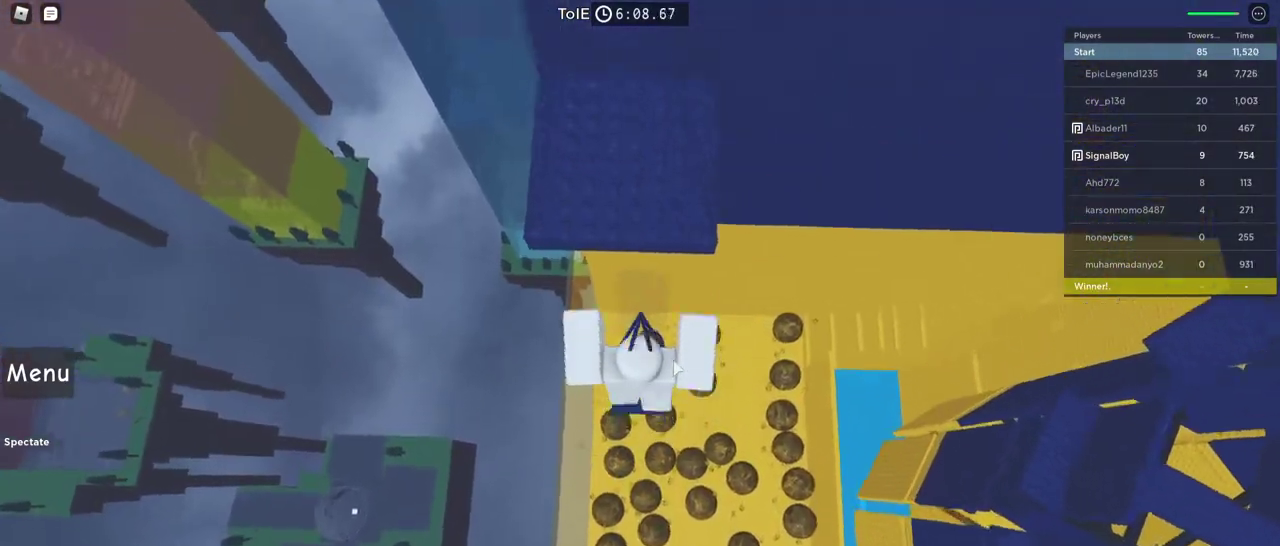
{"keys": ["w"], "mouse": ["right"], "events": [[233, "space", "up"]]}
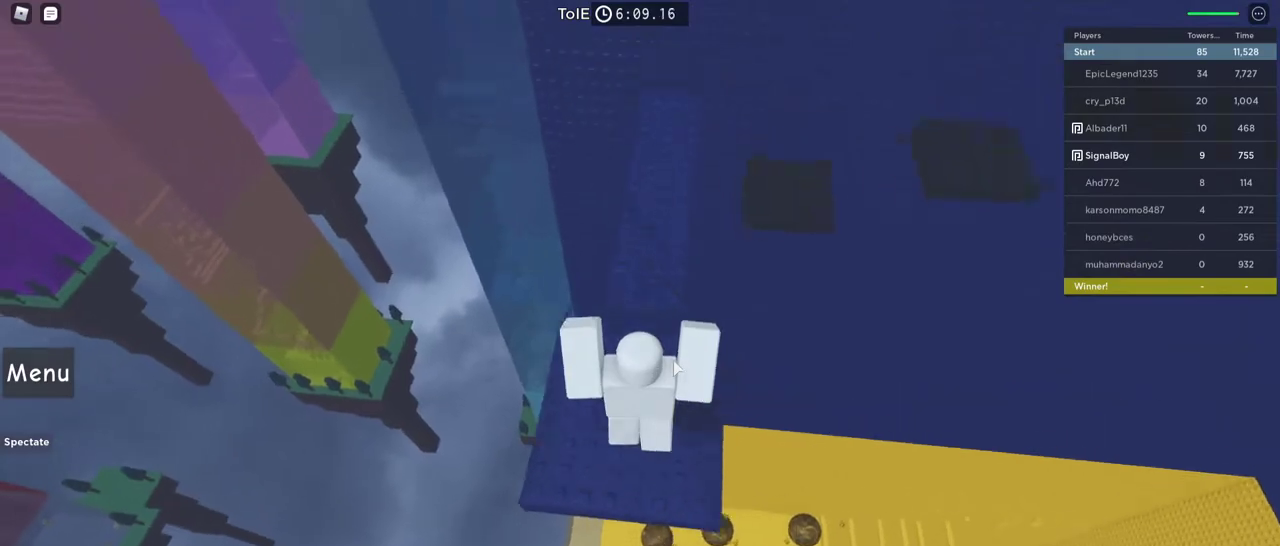
{"keys": ["space", "w"], "mouse": ["right"], "events": [[17, "w", "up"], [150, "w", "down"], [333, "space", "down"]]}
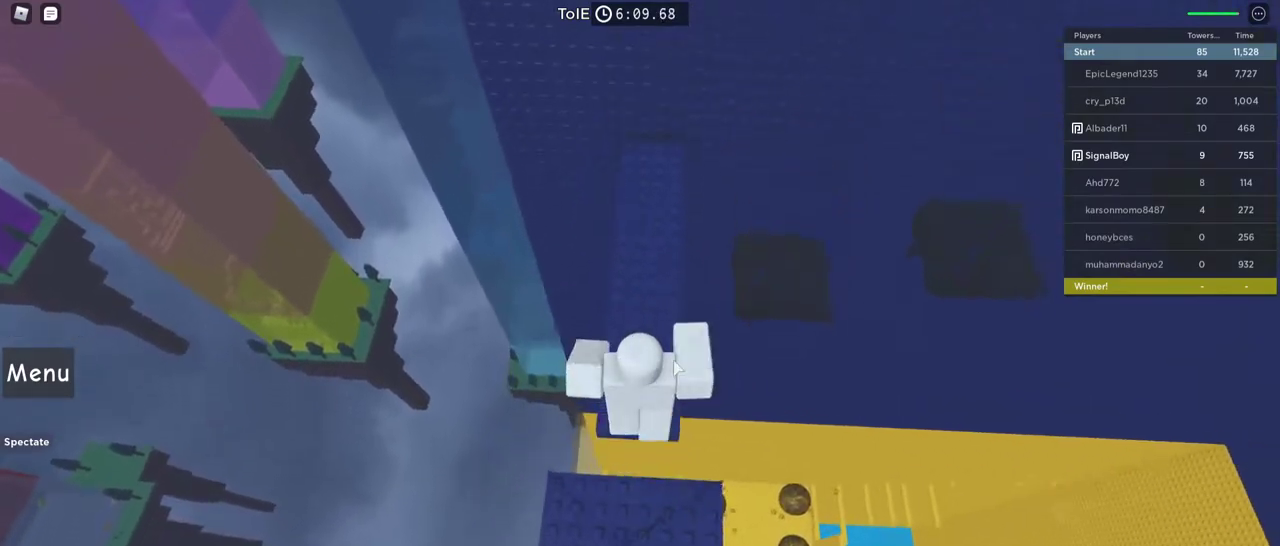
{"keys": [], "mouse": ["right"], "events": [[67, "space", "up"], [450, "w", "up"]]}
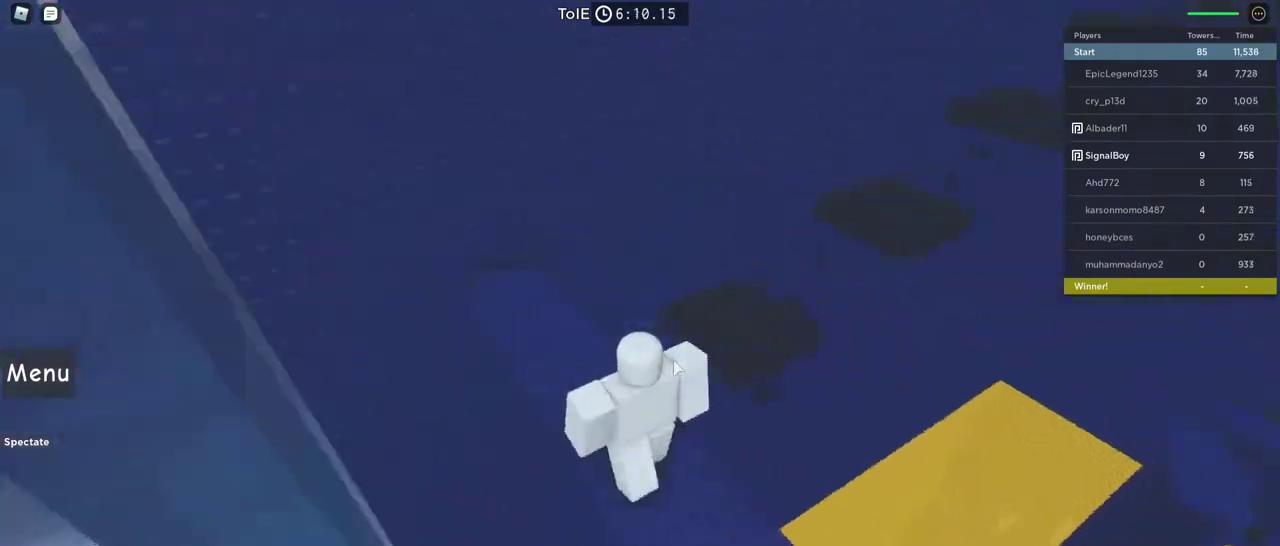
{"keys": [], "mouse": ["right"], "events": []}
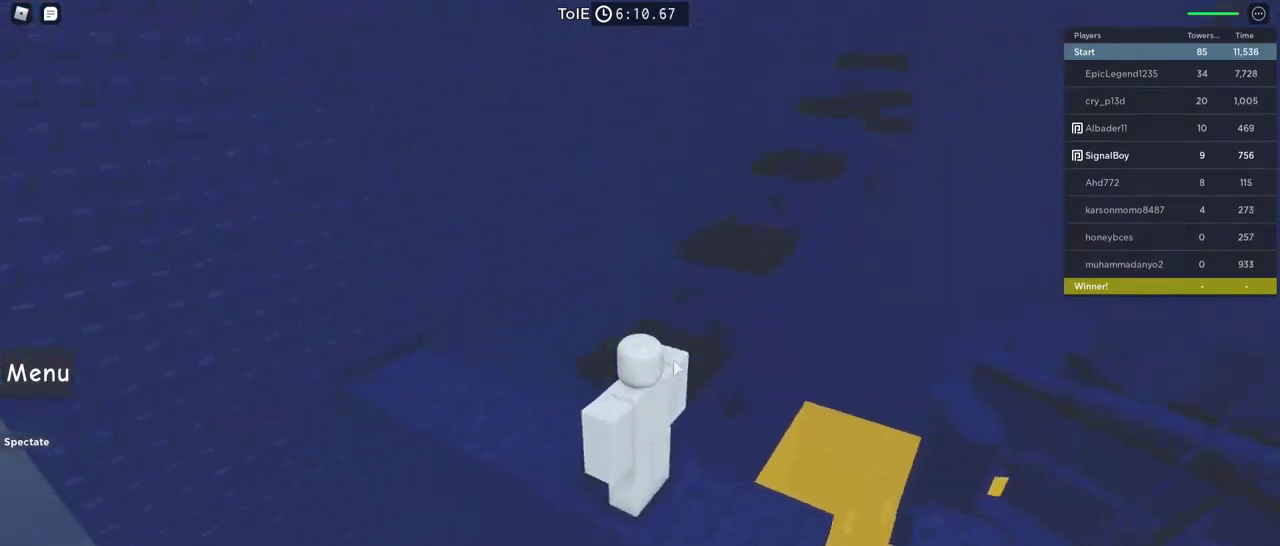
{"keys": [], "mouse": ["right"], "events": [[333, "mouse_right", "up"], [483, "mouse_right", "down"]]}
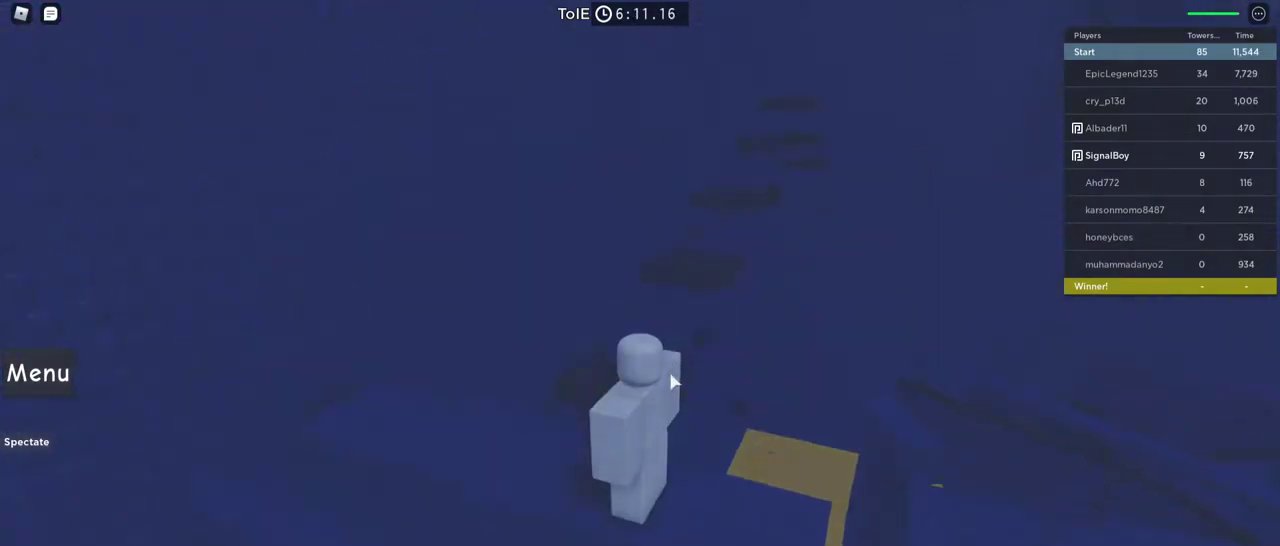
{"keys": ["w"], "mouse": ["right"], "events": [[217, "w", "down"], [317, "space", "down"], [500, "space", "up"]]}
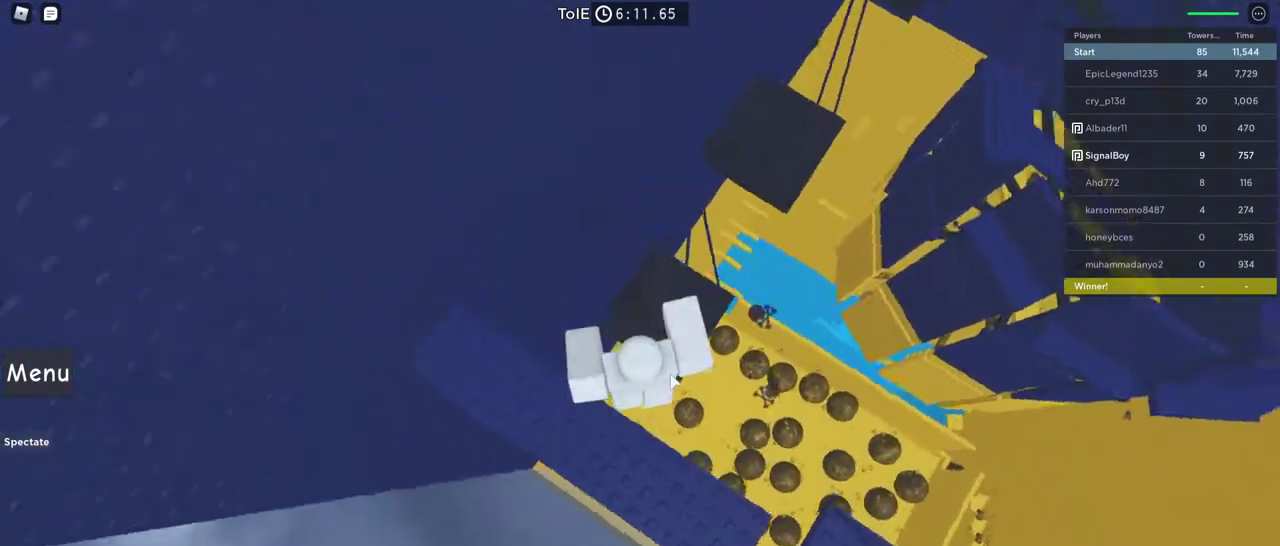
{"keys": ["space", "w"], "mouse": ["right"], "events": [[367, "space", "down"]]}
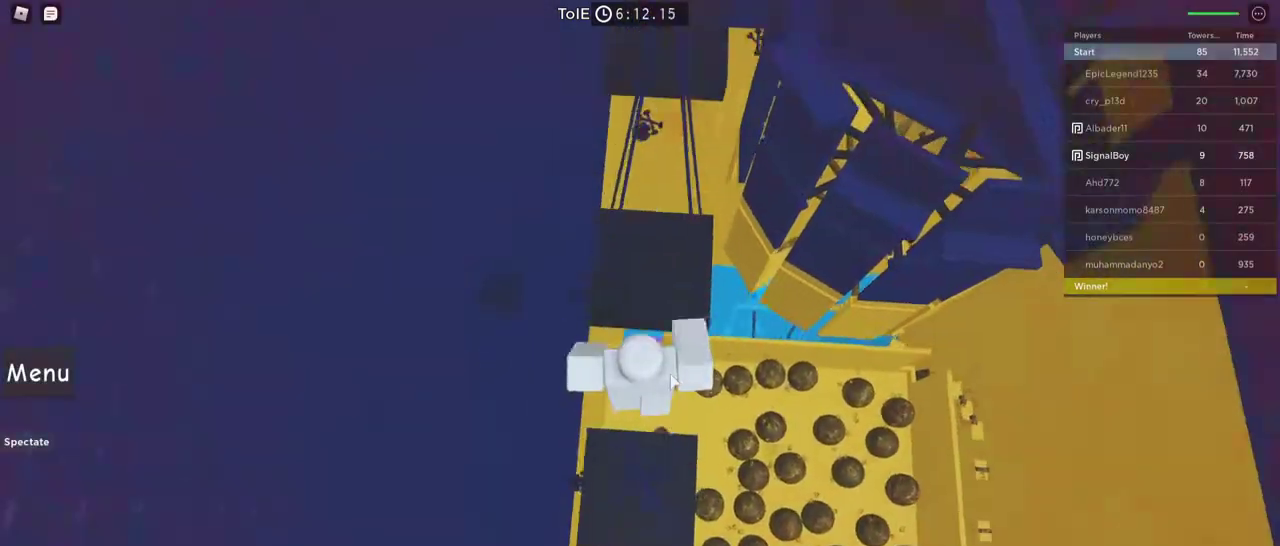
{"keys": ["space", "w"], "mouse": ["right"], "events": [[100, "space", "up"], [483, "space", "down"]]}
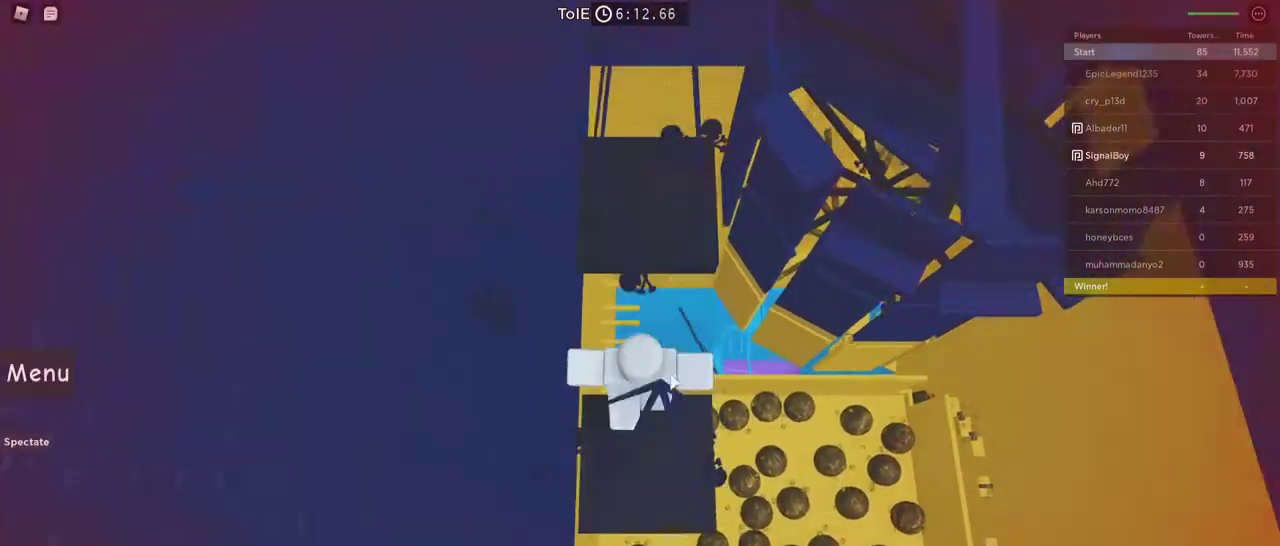
{"keys": ["w"], "mouse": ["right"], "events": [[167, "space", "up"]]}
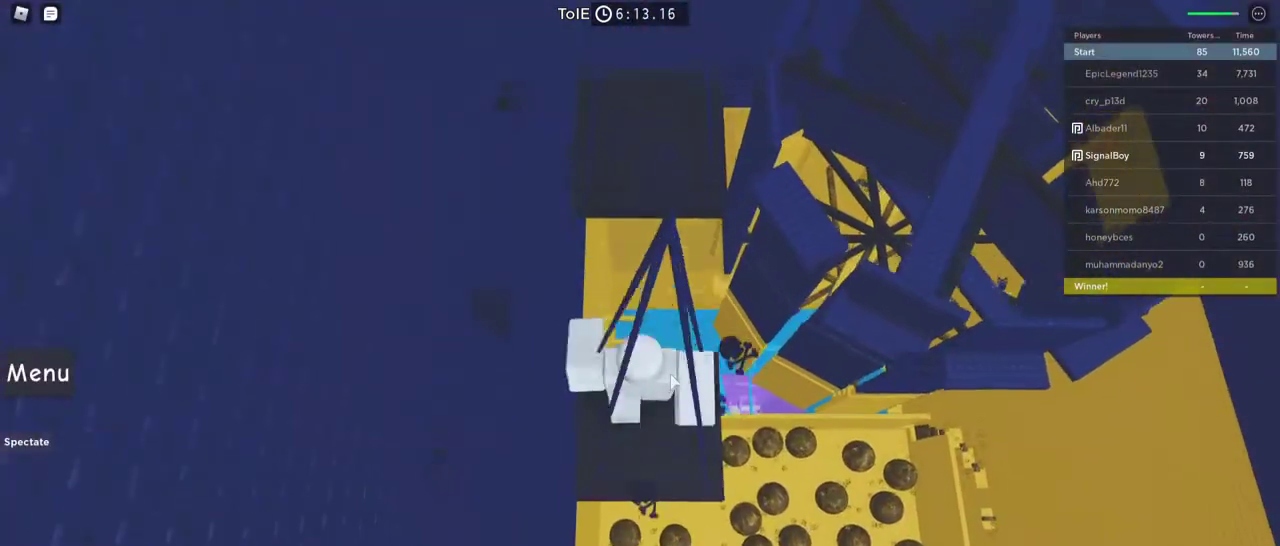
{"keys": ["w"], "mouse": ["right"], "events": [[50, "space", "down"], [233, "space", "up"]]}
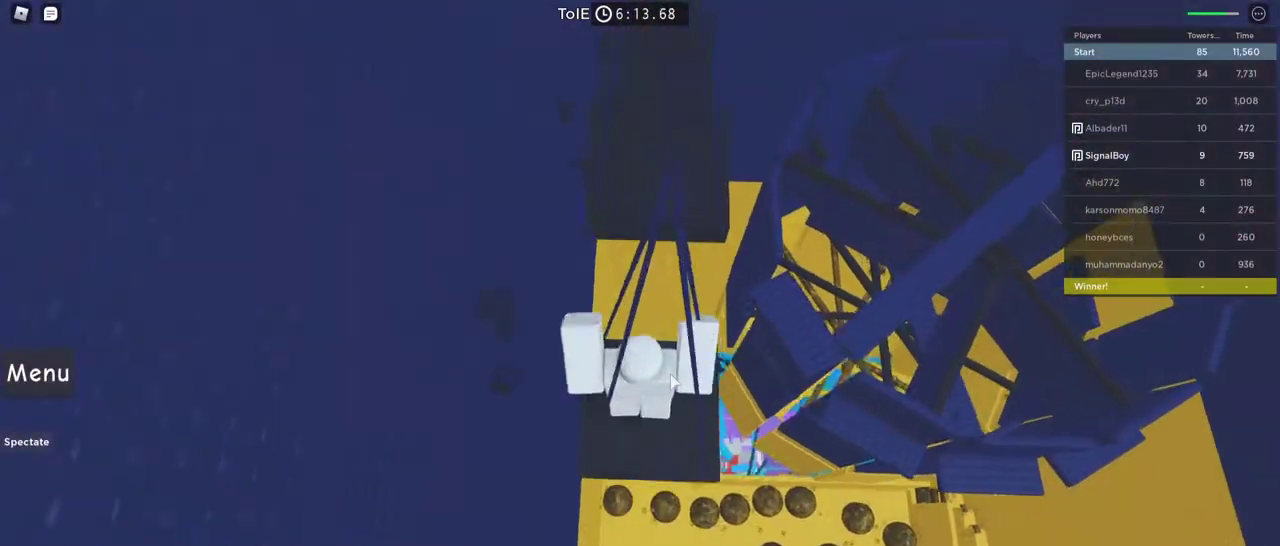
{"keys": ["w"], "mouse": ["right"], "events": [[100, "space", "down"], [250, "space", "up"]]}
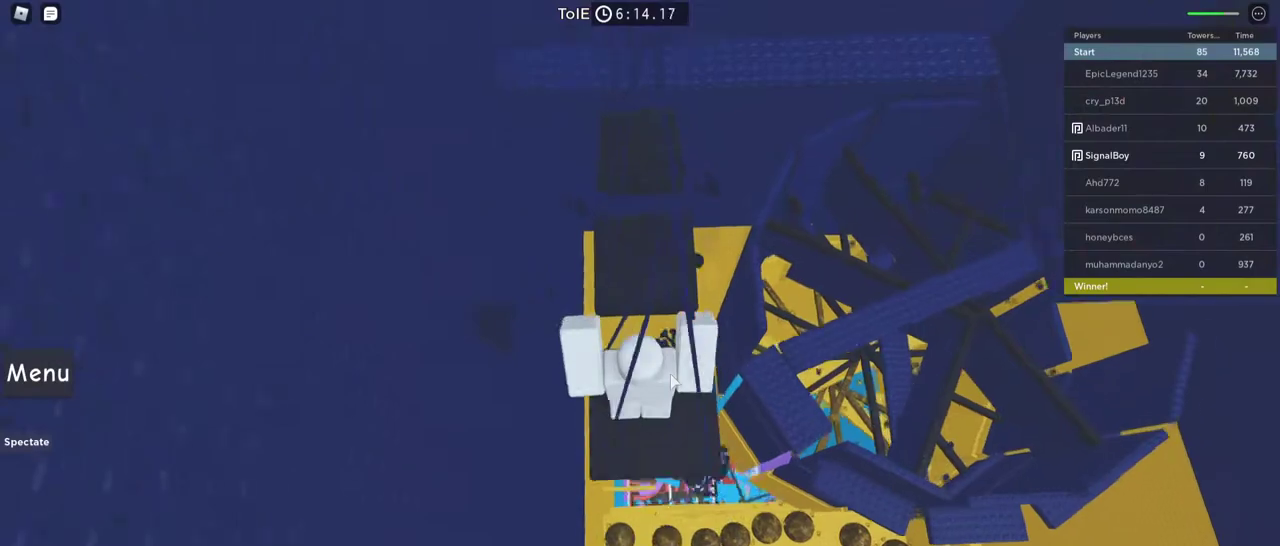
{"keys": ["w"], "mouse": ["right"], "events": [[33, "space", "down"], [217, "space", "up"], [317, "w", "up"], [450, "w", "down"]]}
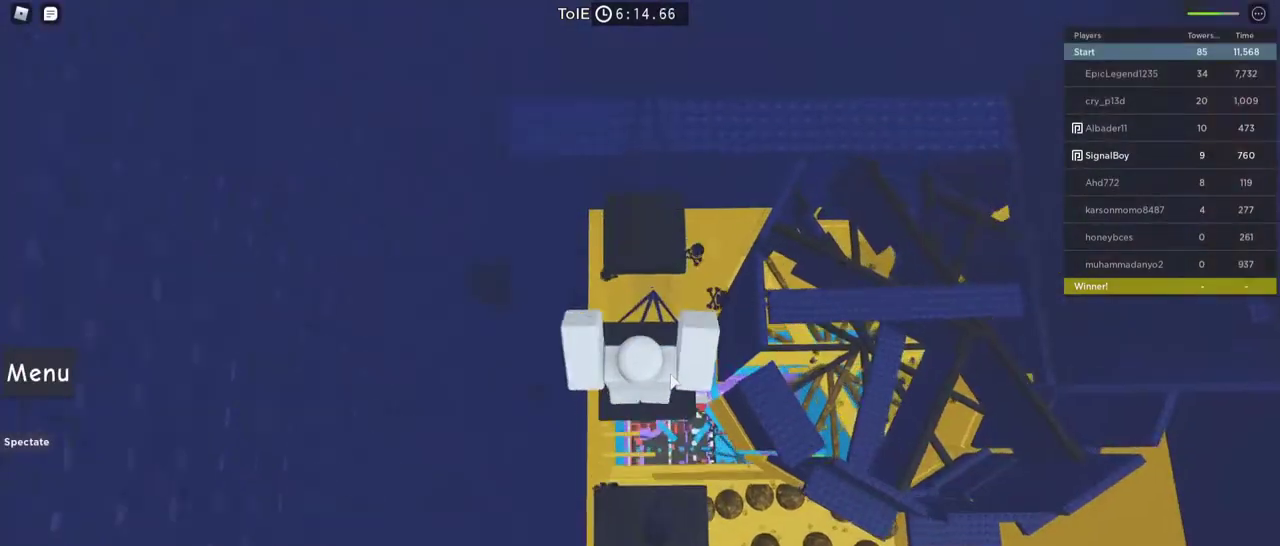
{"keys": [], "mouse": ["right"], "events": [[33, "space", "down"], [367, "space", "up"], [467, "w", "up"]]}
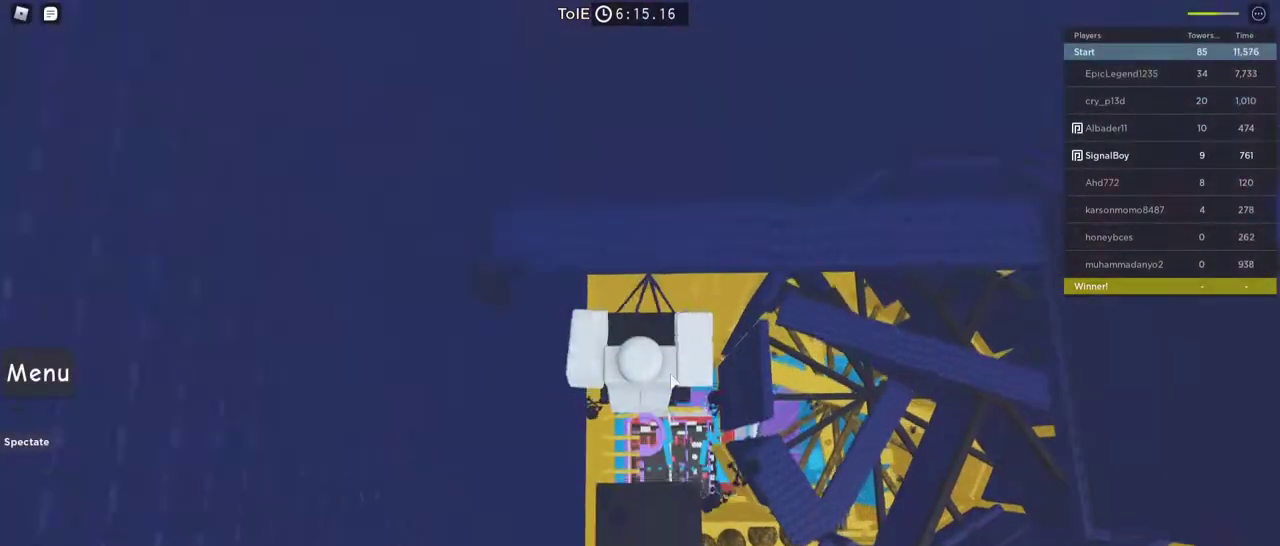
{"keys": ["a", "space", "w"], "mouse": ["right"], "events": [[67, "w", "down"], [200, "space", "down"], [333, "a", "down"]]}
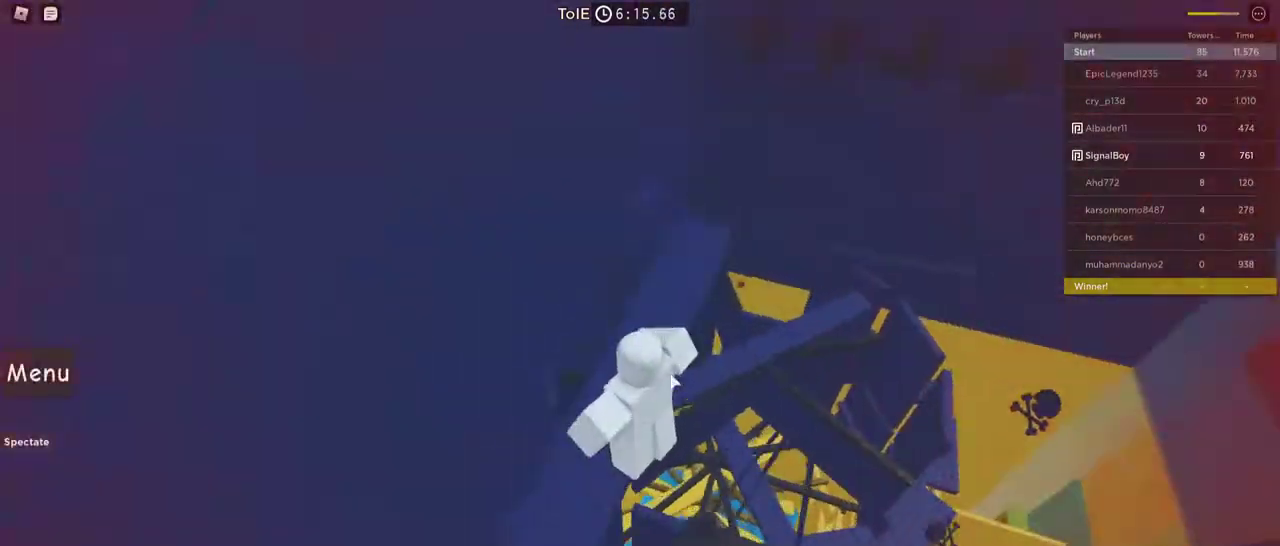
{"keys": ["space", "w"], "mouse": ["right"], "events": [[267, "a", "up"], [350, "space", "up"], [450, "space", "down"]]}
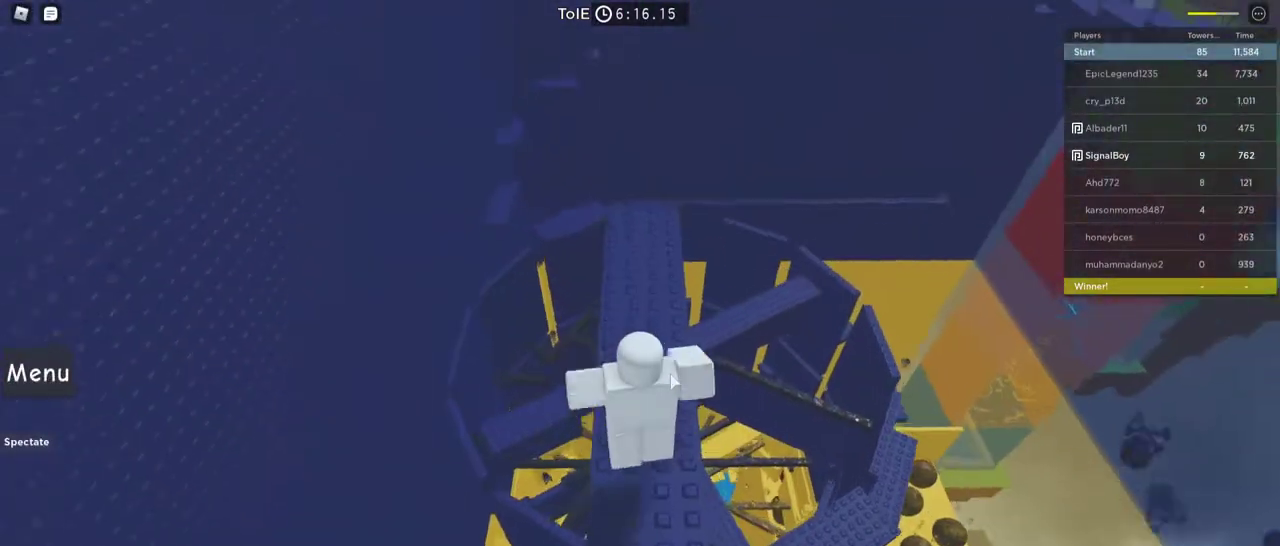
{"keys": ["w"], "mouse": ["right"], "events": [[183, "mouse_right", "up"], [183, "space", "up"], [367, "mouse_right", "down"]]}
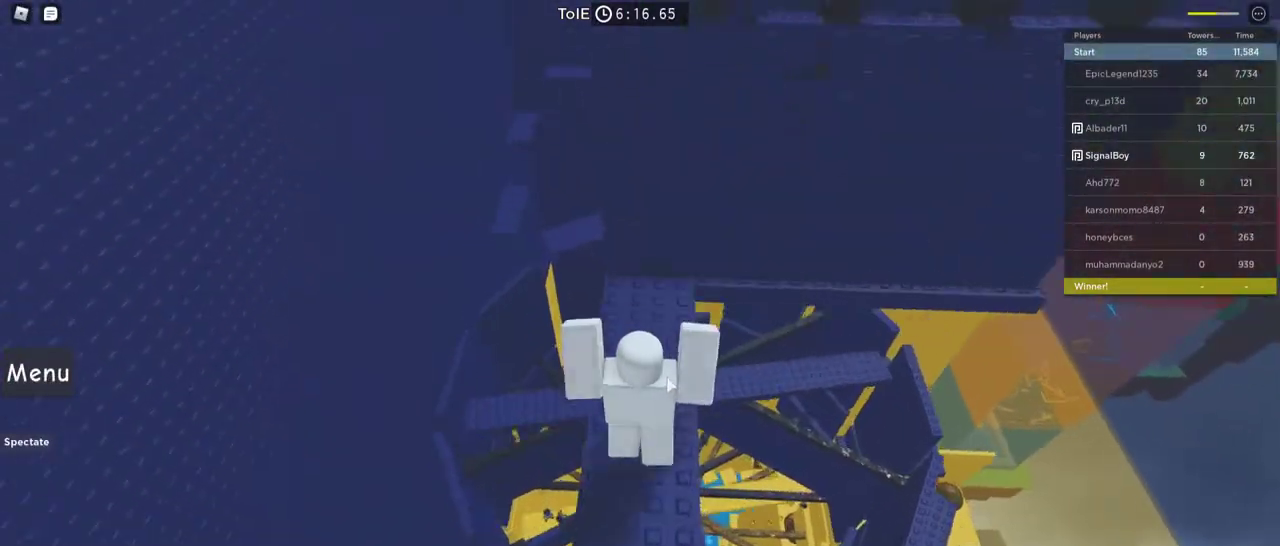
{"keys": ["space", "w"], "mouse": ["right"], "events": [[333, "space", "down"]]}
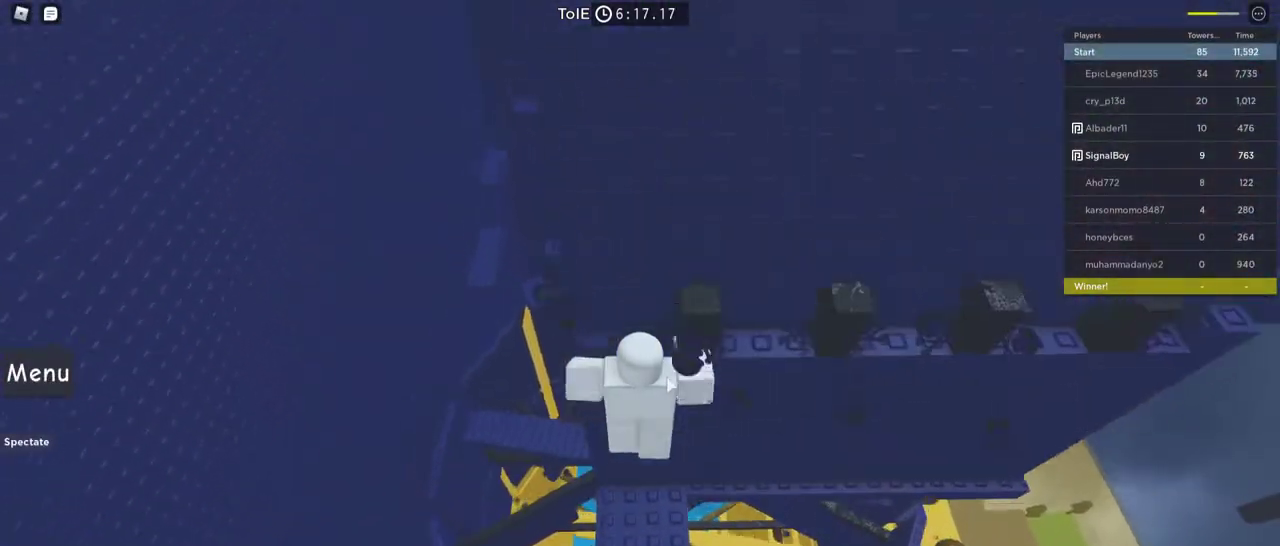
{"keys": [], "mouse": ["right"], "events": [[33, "space", "up"], [117, "w", "up"]]}